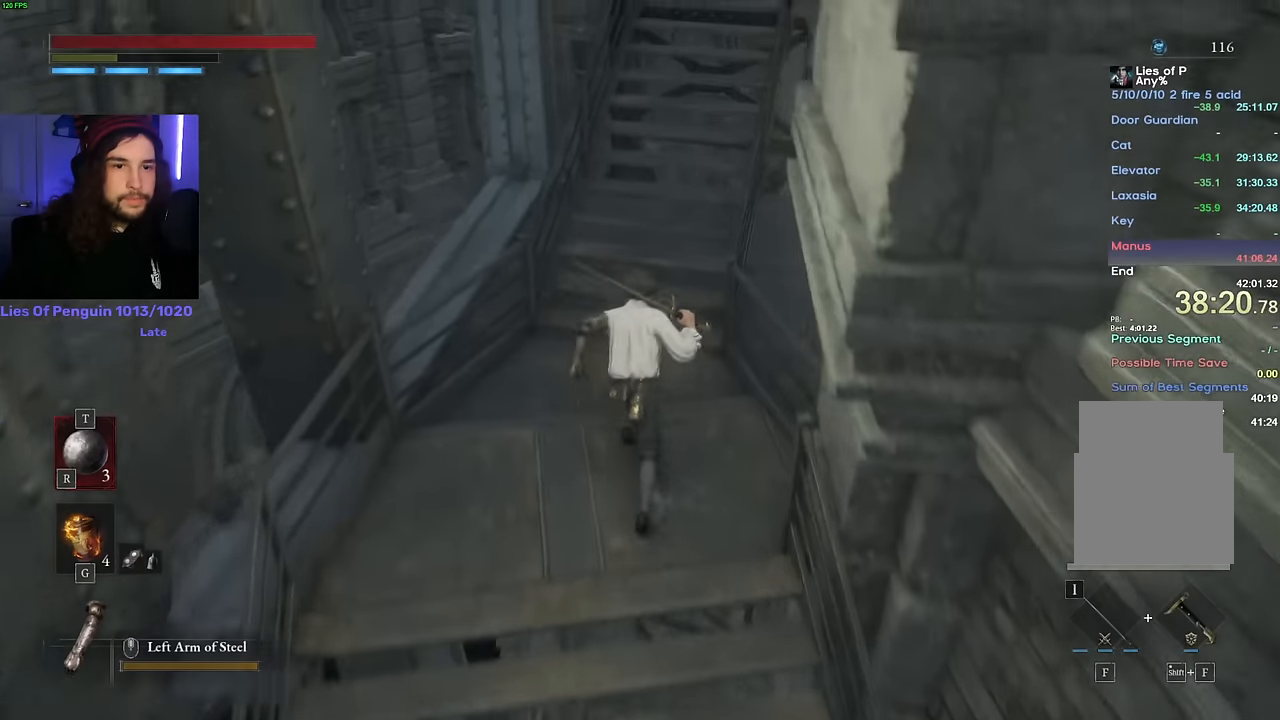
Gameplay with keyboard and mouse; each line is a JSON object with the keys and mouse buttons held at the frame after it. "events" lists presses ("down") and releases ("up") of "1", "2", "3", "4", "5", "6", "a", "alt", "b", "c", "caps_lock", "ctrl", "d", "e", "escape", "f", "g", "q", "r", "s", "shift", "space", "t", "tab", "v", "w", "x", "y", "z", "mouse_left", "mouse_wheel", "mouse_right" and "mouse_mb4" between this image and that frame as [ms after this image, input, new state], when the widget could be followed in between. "mouse_left", "mouse_wheel", "mouse_right", "mouse_mb4" = the "left", "wheel", "right", "mb4" buttons of the "mouse" list. No other keys are recorded. "wheel" means that the mouse wheel is clicked or scrolled. Mouse movement is not recorded.
{"keys": ["space", "w"], "mouse": [], "events": []}
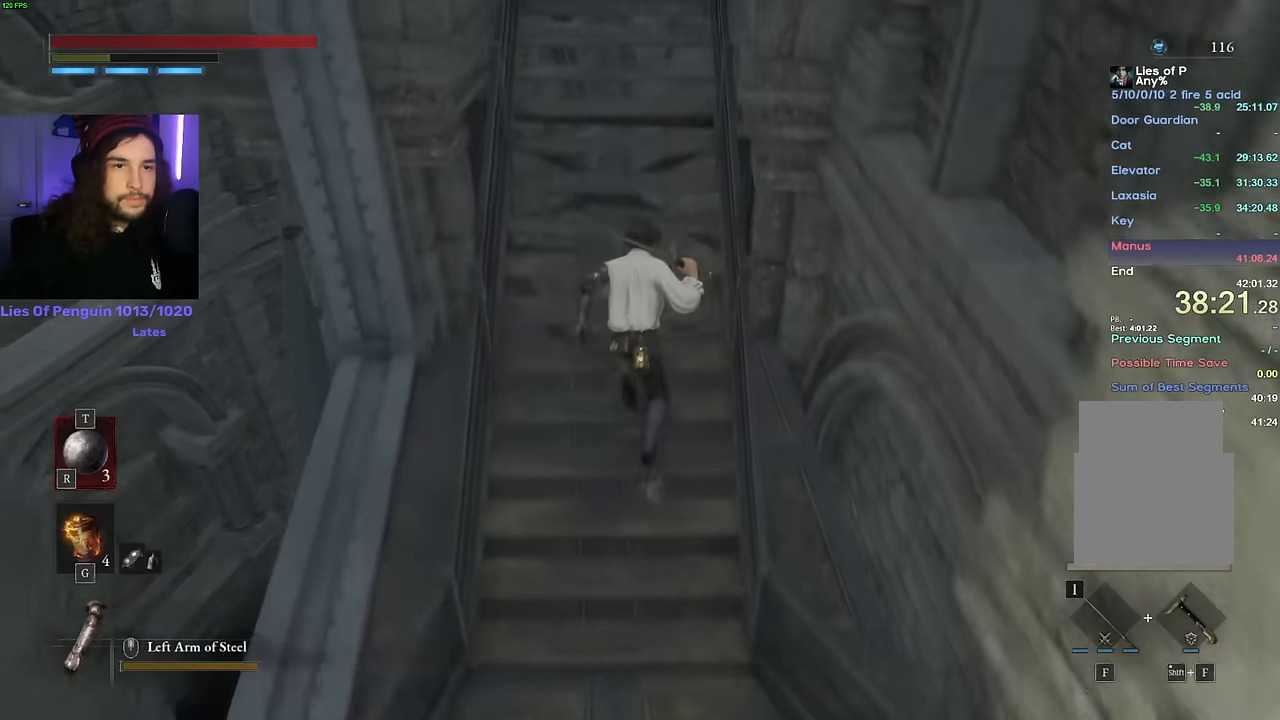
{"keys": ["space", "w"], "mouse": [], "events": []}
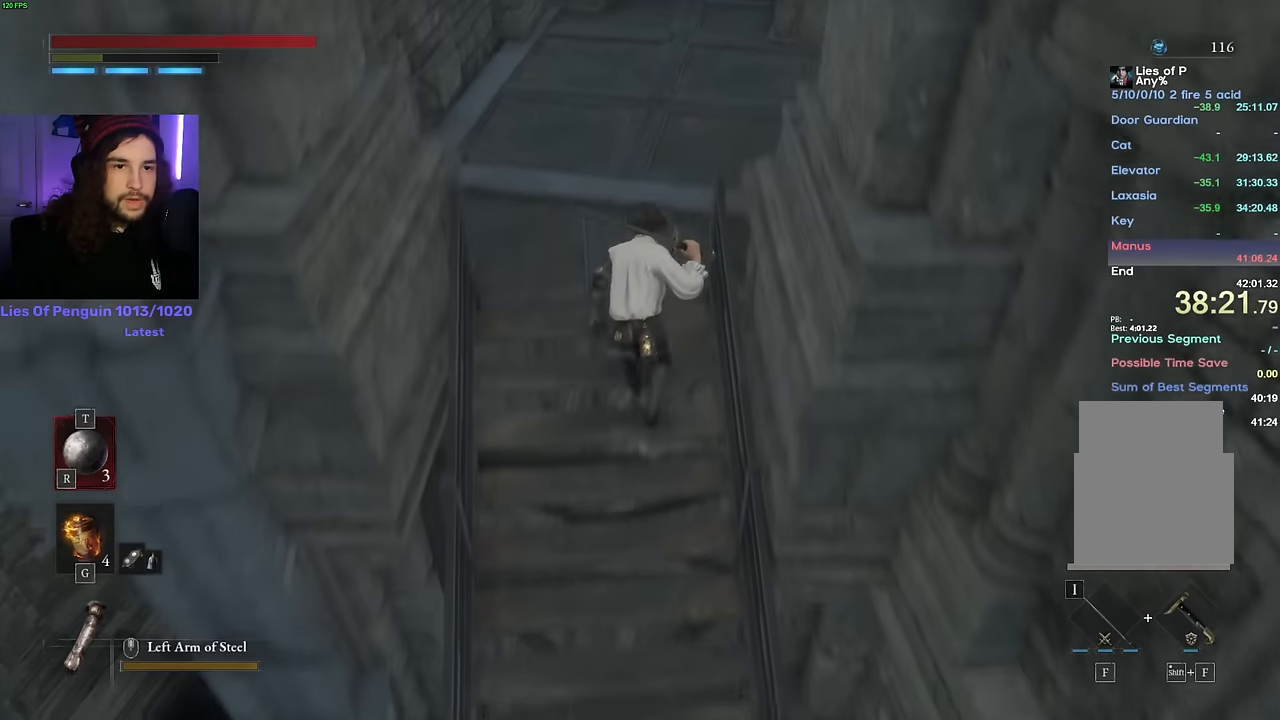
{"keys": ["d", "space", "w"], "mouse": [], "events": [[134, "d", "down"]]}
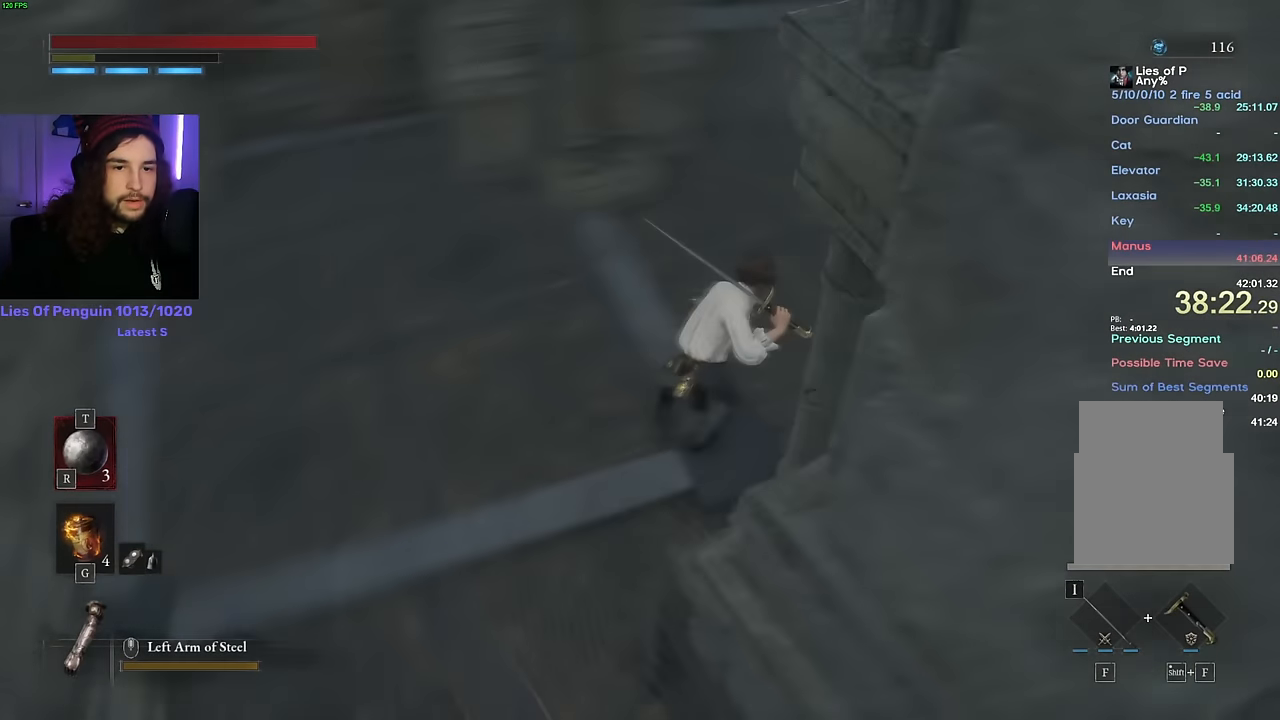
{"keys": ["d", "space", "w"], "mouse": [], "events": []}
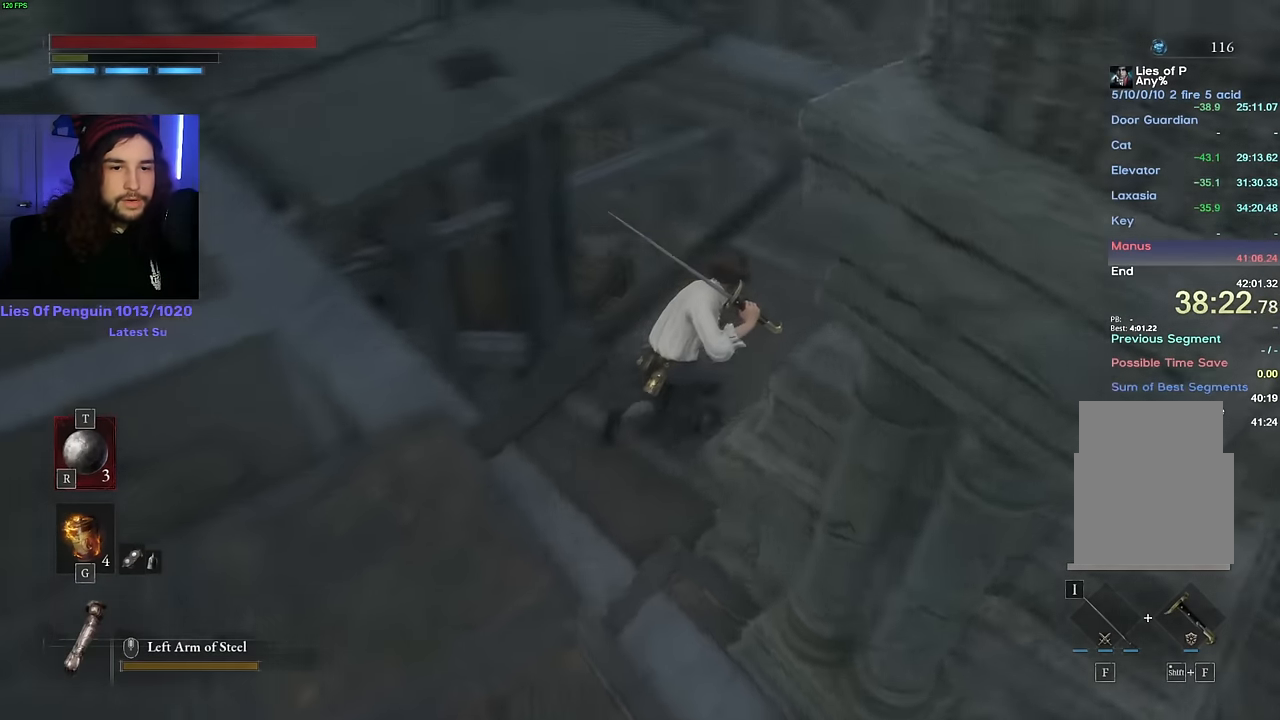
{"keys": ["w"], "mouse": [], "events": [[50, "space", "up"], [250, "d", "up"], [367, "w", "up"], [467, "w", "down"]]}
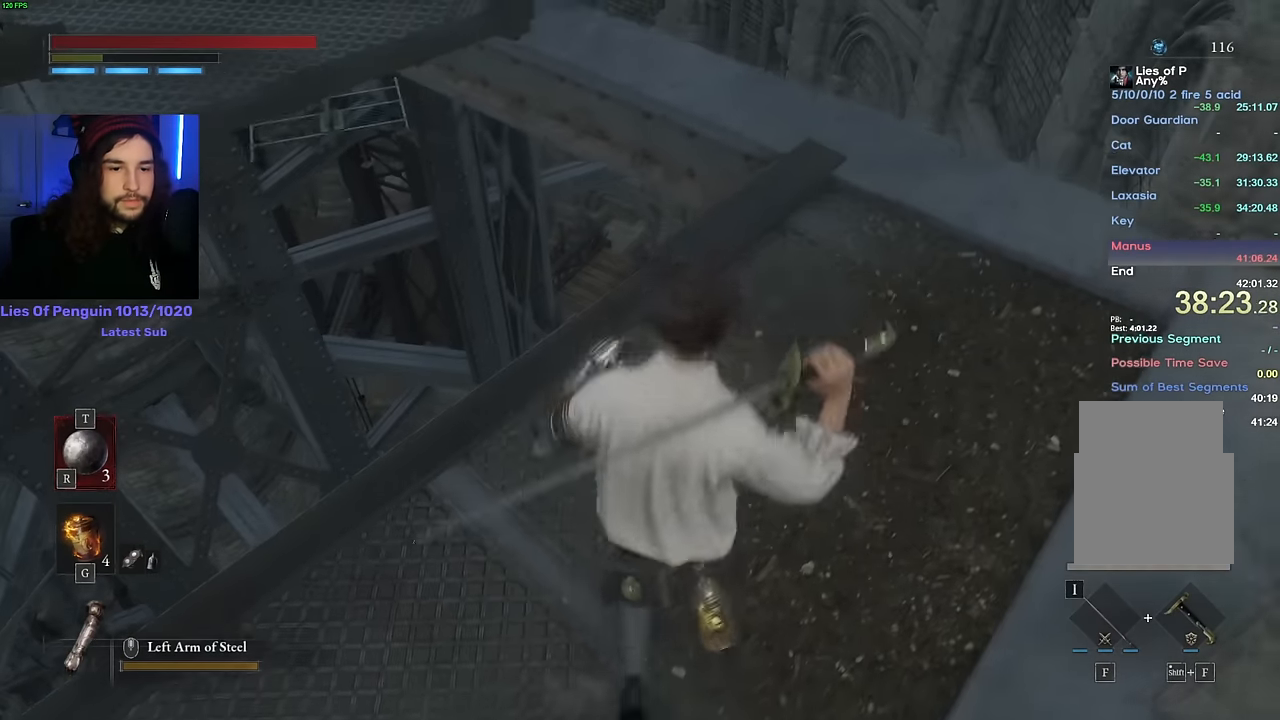
{"keys": [], "mouse": [], "events": [[167, "w", "up"]]}
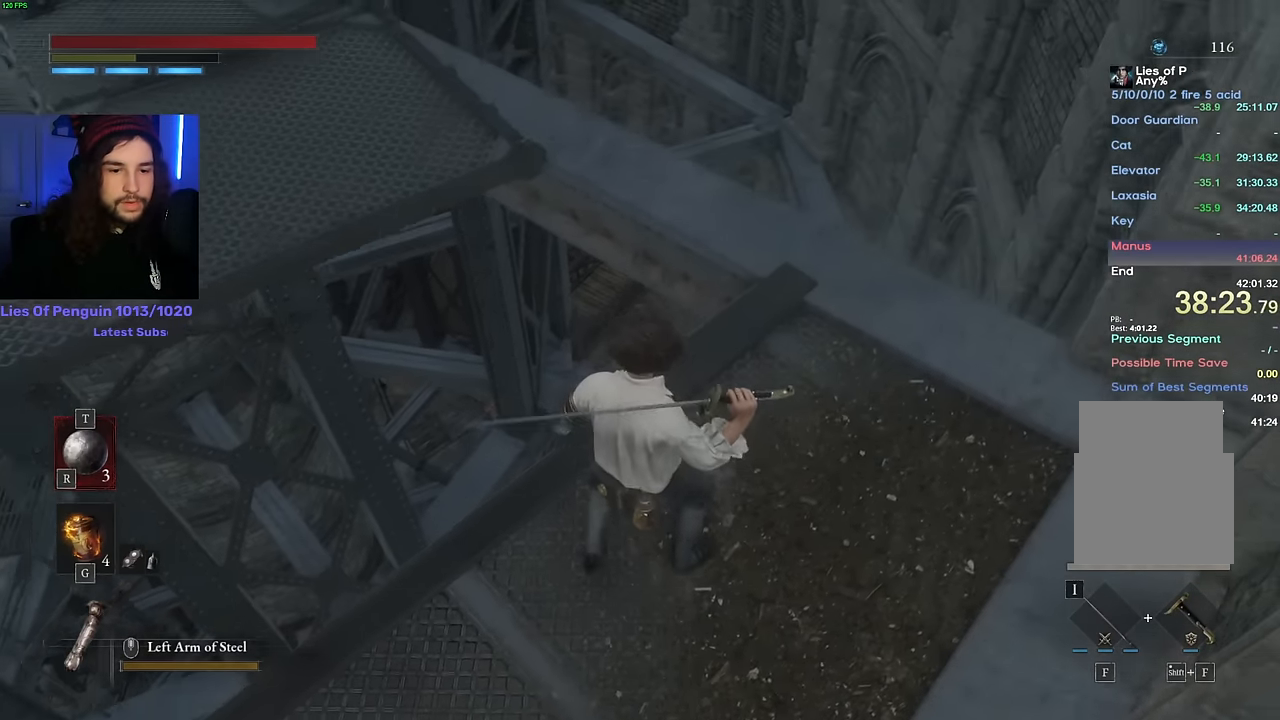
{"keys": [], "mouse": [], "events": [[100, "w", "down"], [167, "w", "up"], [267, "a", "down"], [317, "a", "up"]]}
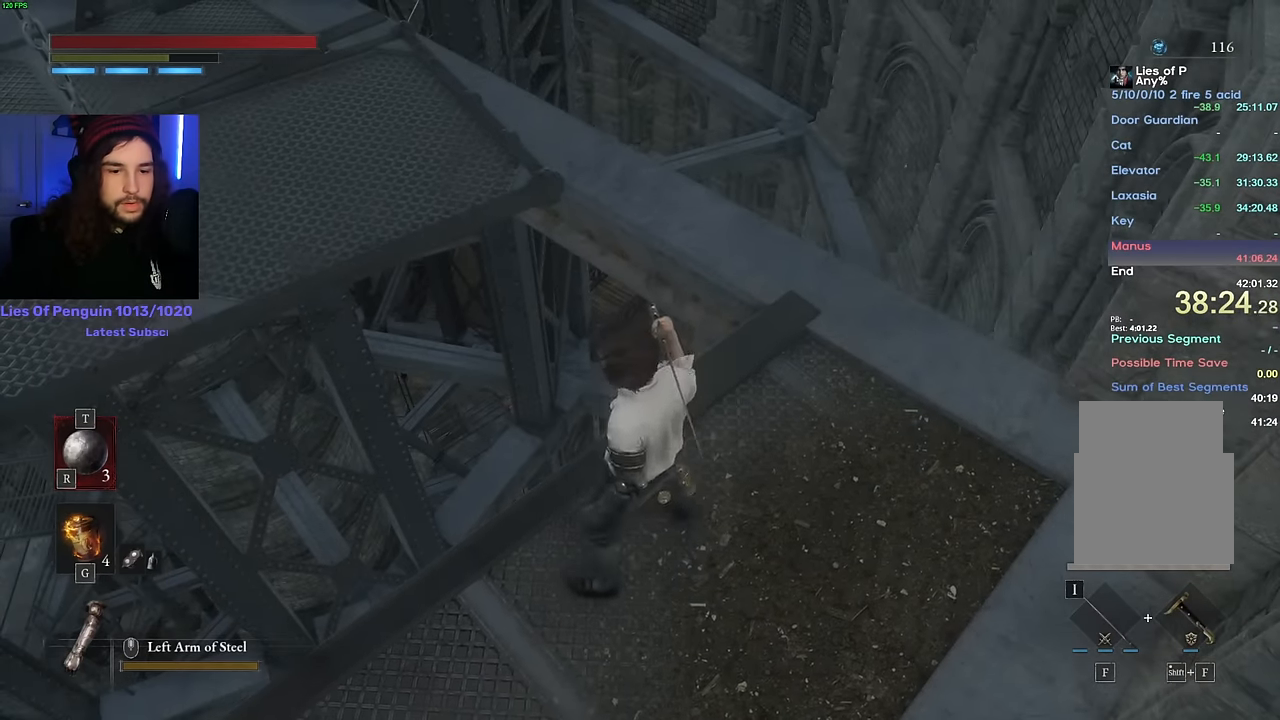
{"keys": ["s"], "mouse": [], "events": [[34, "w", "down"], [100, "w", "up"], [267, "a", "down"], [300, "a", "up"], [484, "s", "down"]]}
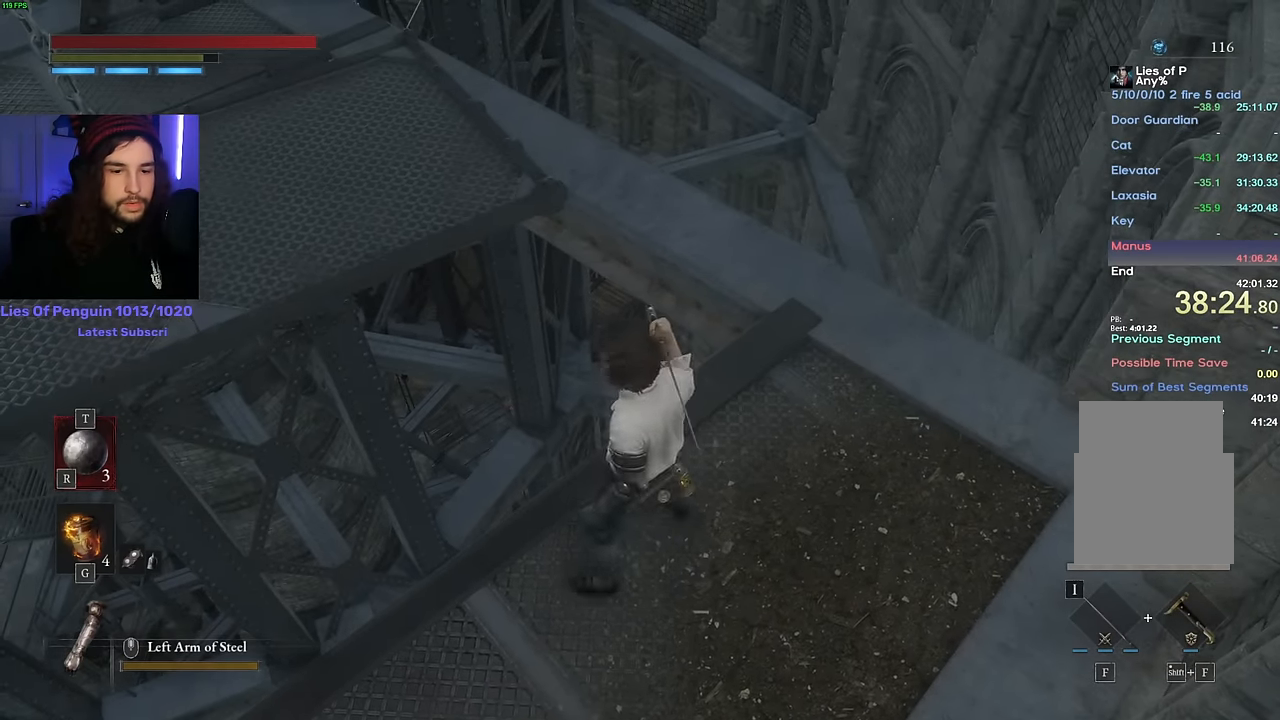
{"keys": [], "mouse": [], "events": [[34, "s", "up"], [134, "a", "down"], [167, "a", "up"], [384, "w", "down"], [400, "w", "up"]]}
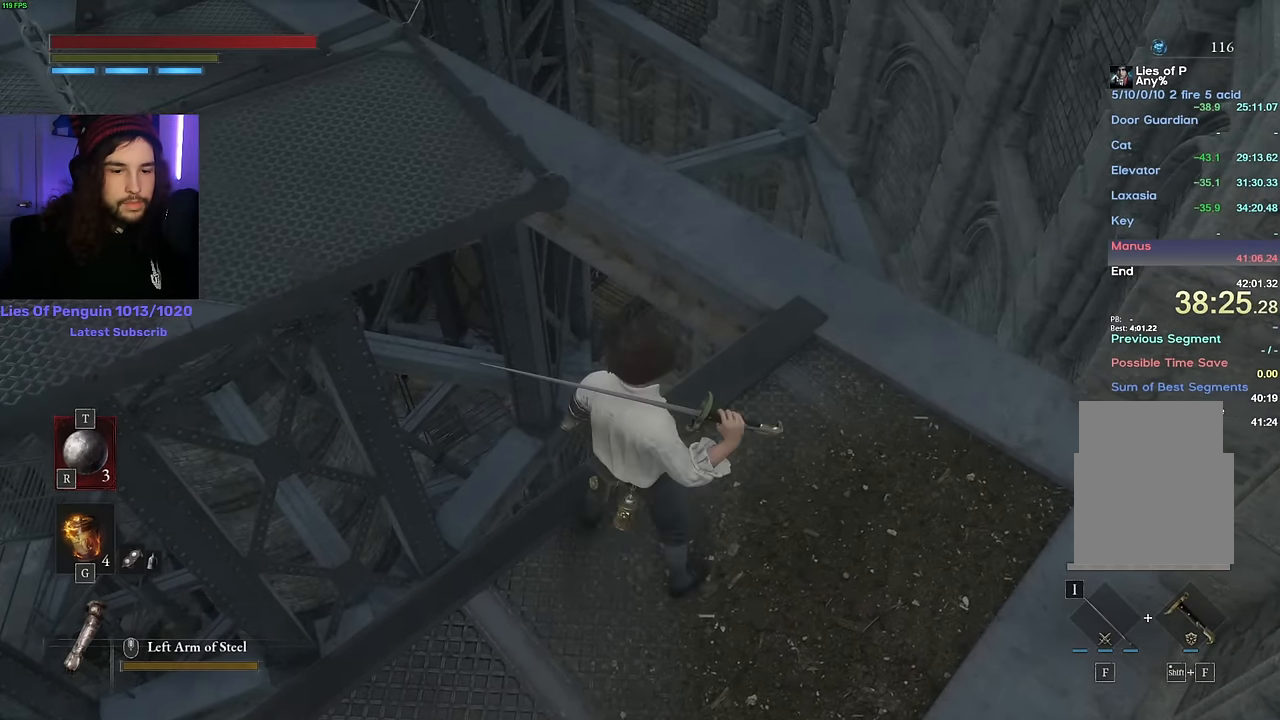
{"keys": [], "mouse": [], "events": []}
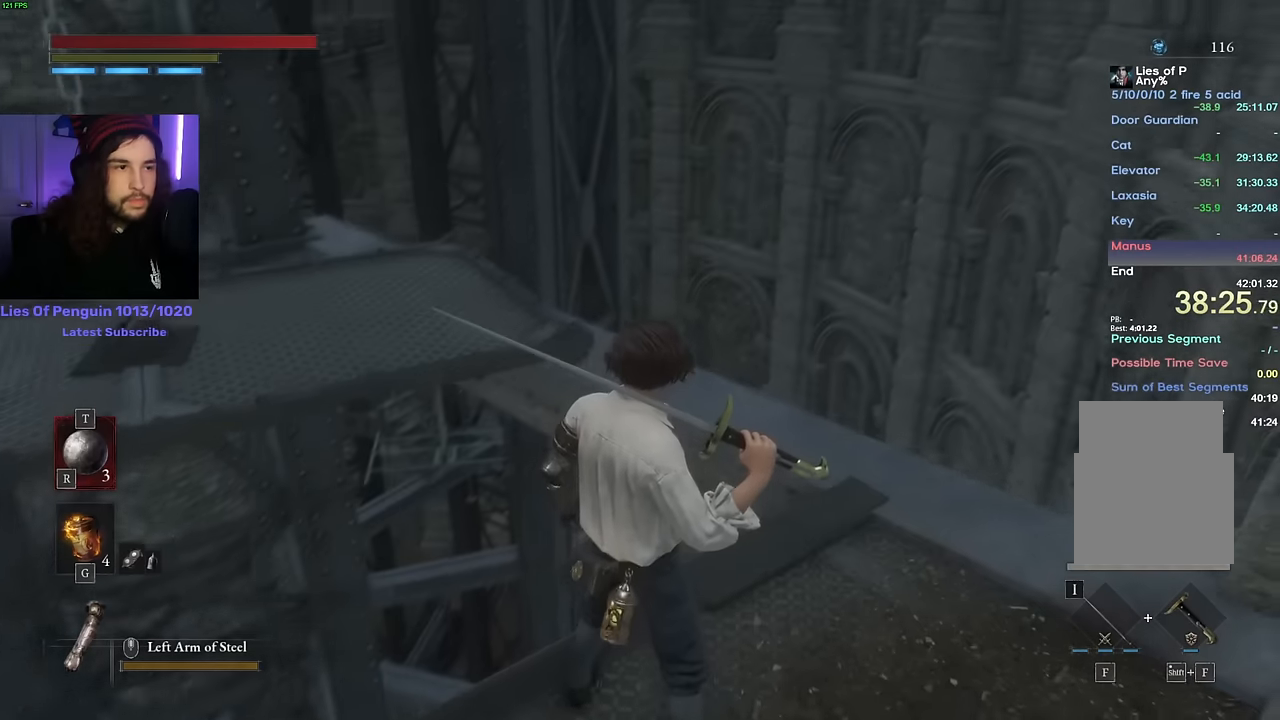
{"keys": [], "mouse": [], "events": []}
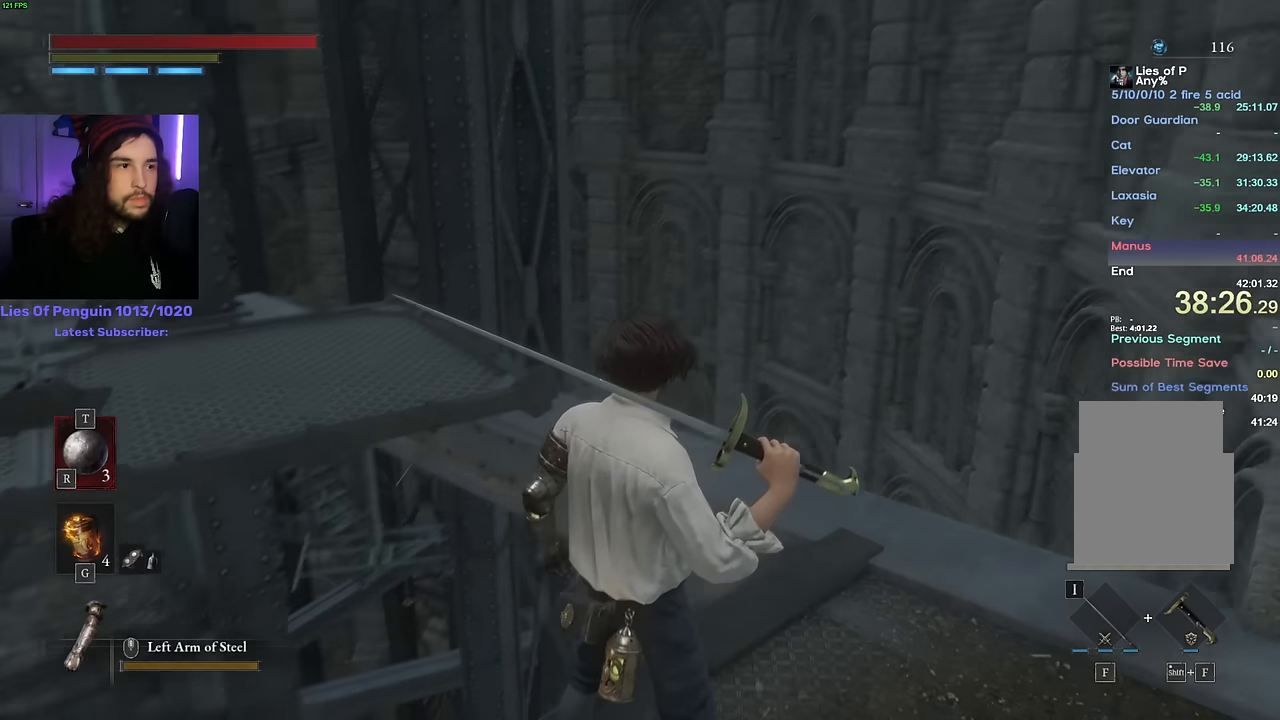
{"keys": [], "mouse": [], "events": []}
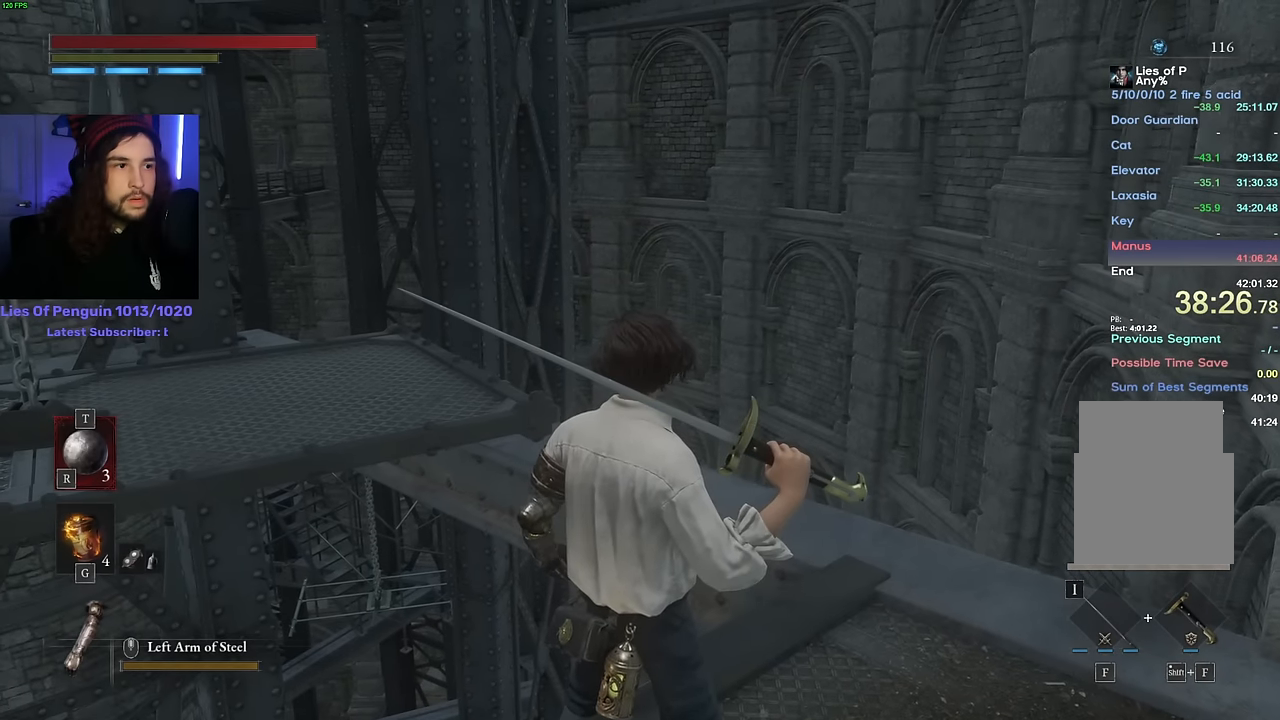
{"keys": [], "mouse": [], "events": [[250, "w", "down"], [283, "w", "up"], [350, "mouse_left", "down"], [433, "mouse_left", "up"]]}
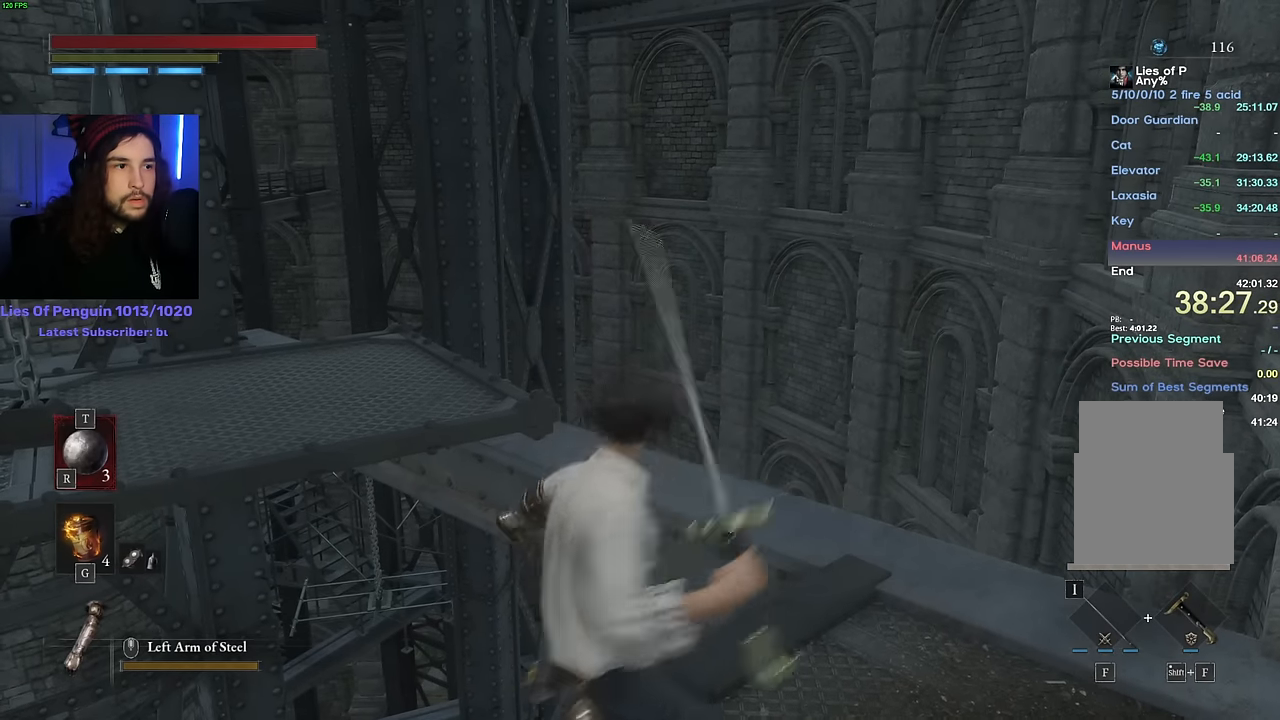
{"keys": [], "mouse": ["right"], "events": [[300, "mouse_right", "down"]]}
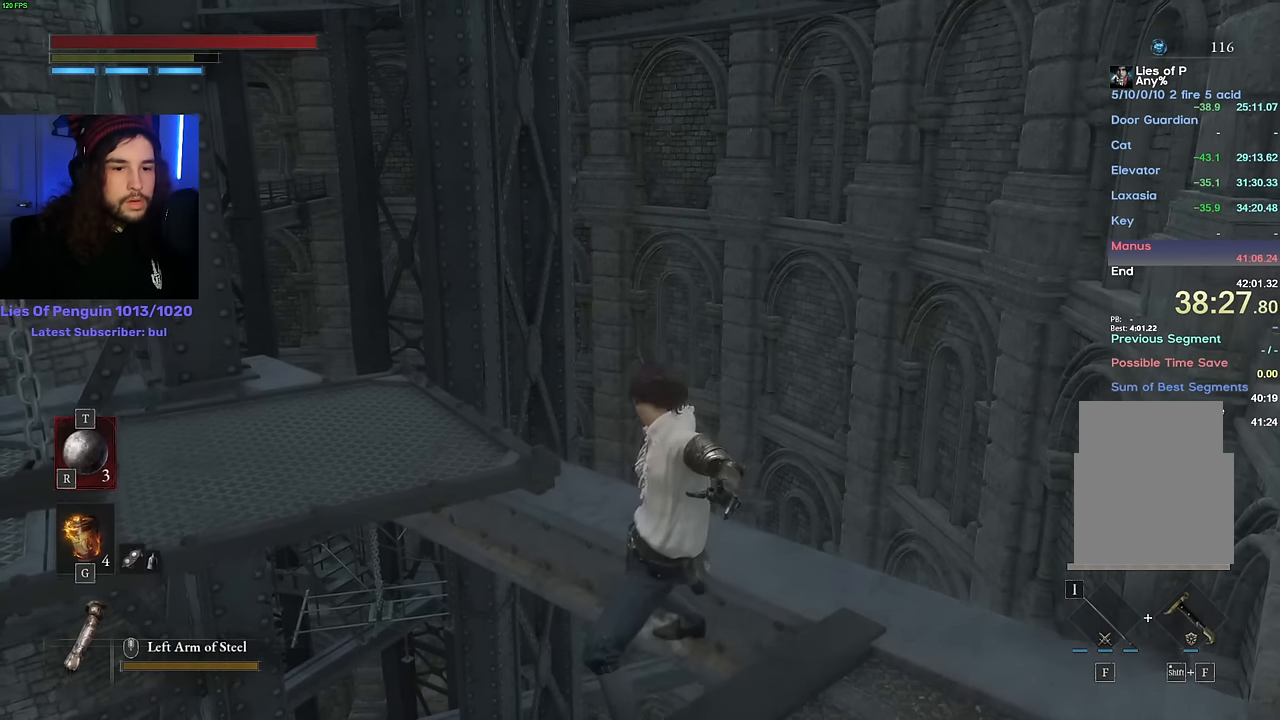
{"keys": [], "mouse": ["right"], "events": []}
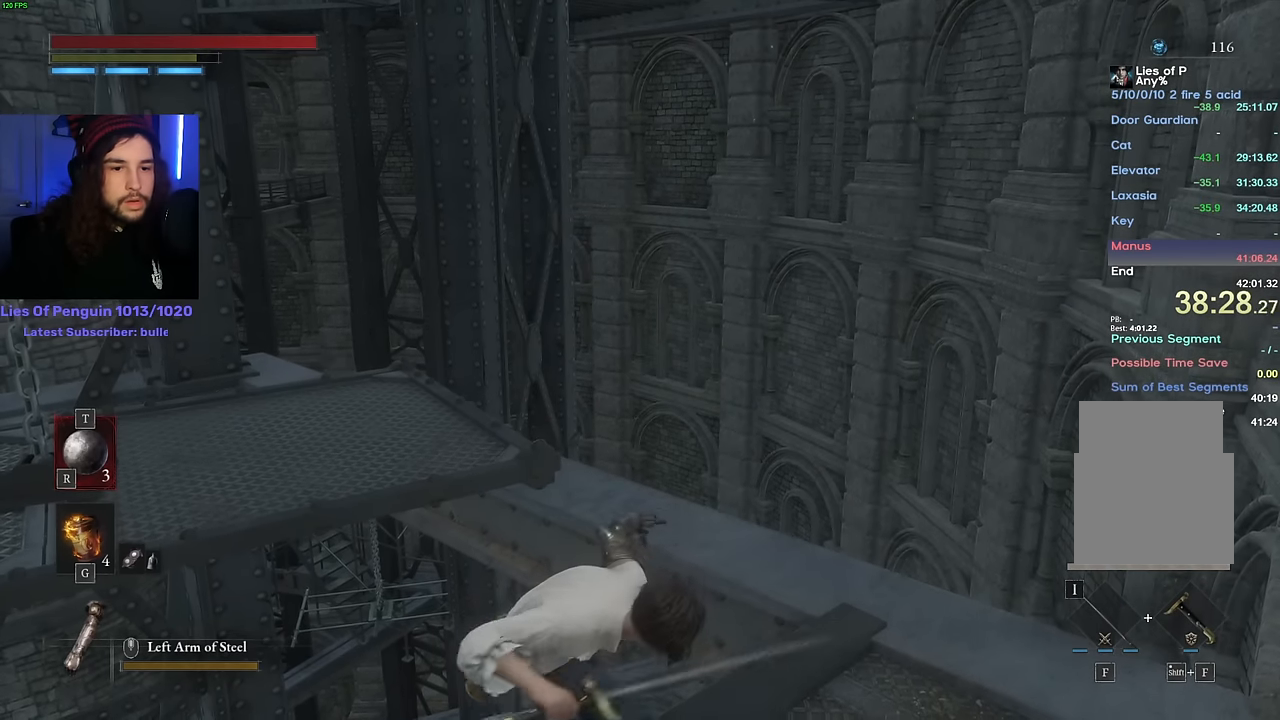
{"keys": [], "mouse": ["right"], "events": []}
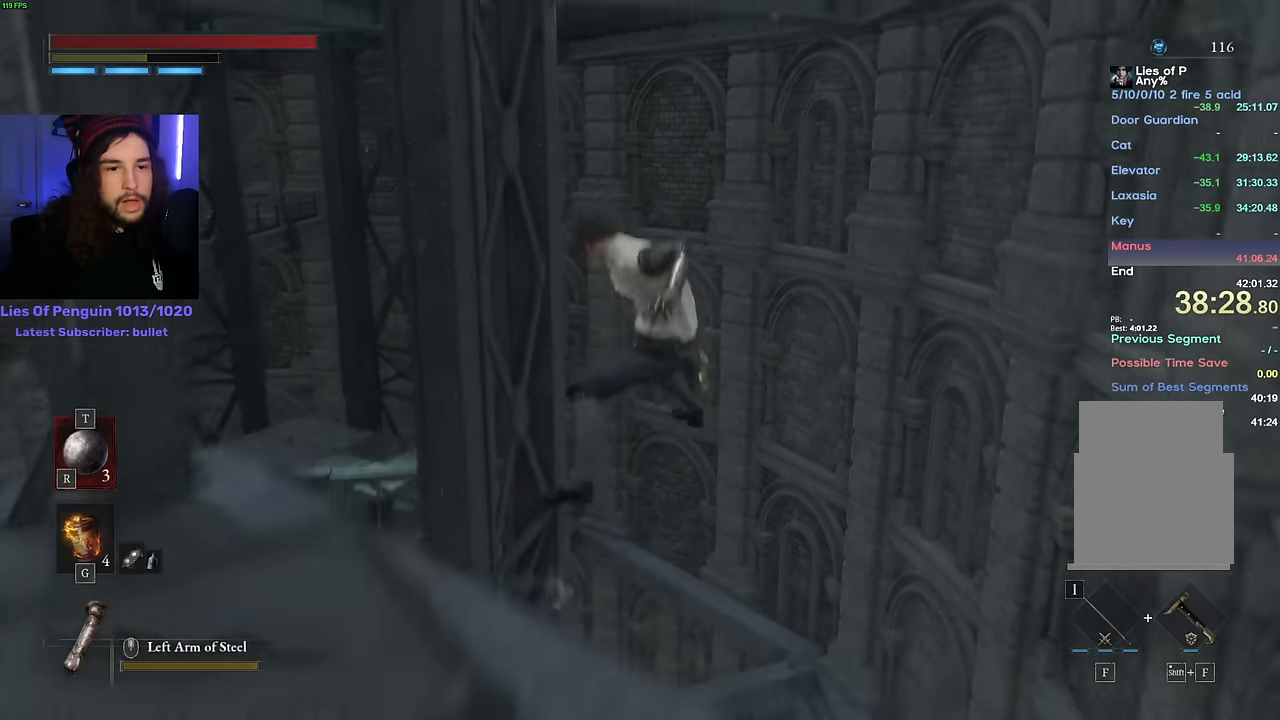
{"keys": [], "mouse": [], "events": [[116, "mouse_right", "up"], [266, "escape", "down"], [333, "escape", "up"]]}
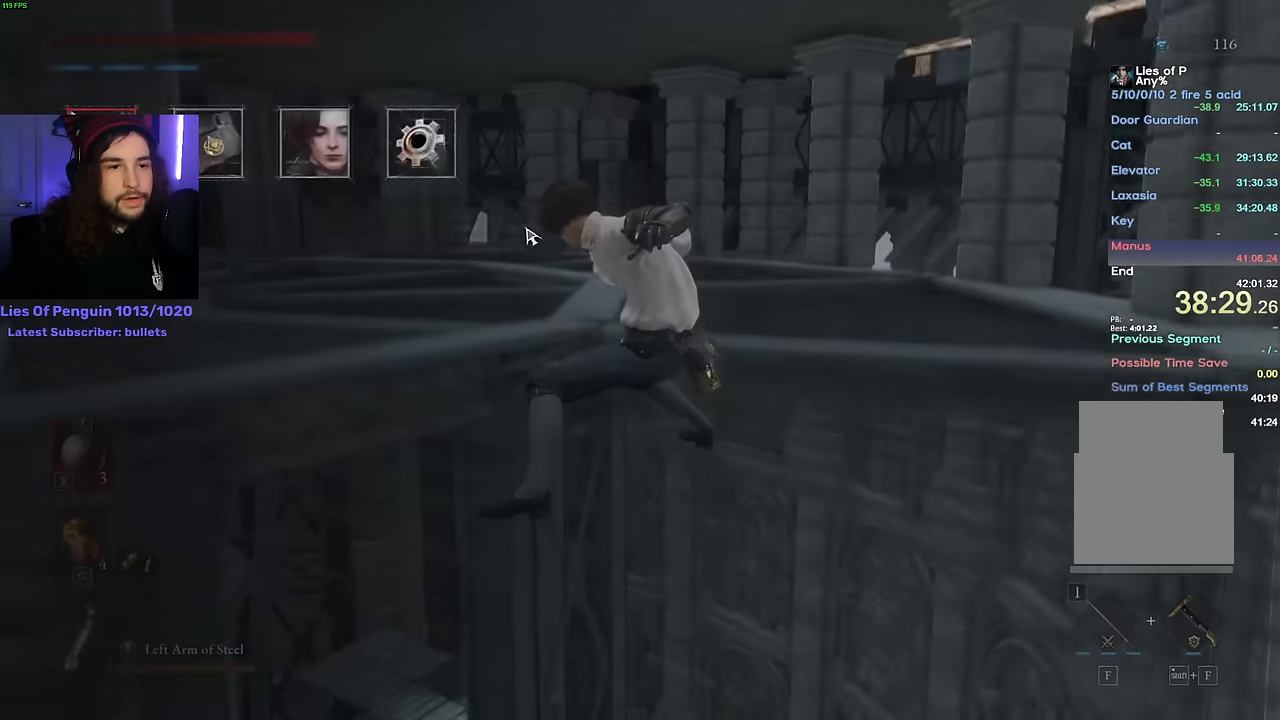
{"keys": ["space"], "mouse": [], "events": [[250, "mouse_left", "down"], [333, "mouse_left", "up"], [366, "q", "down"], [416, "q", "up"], [483, "space", "down"]]}
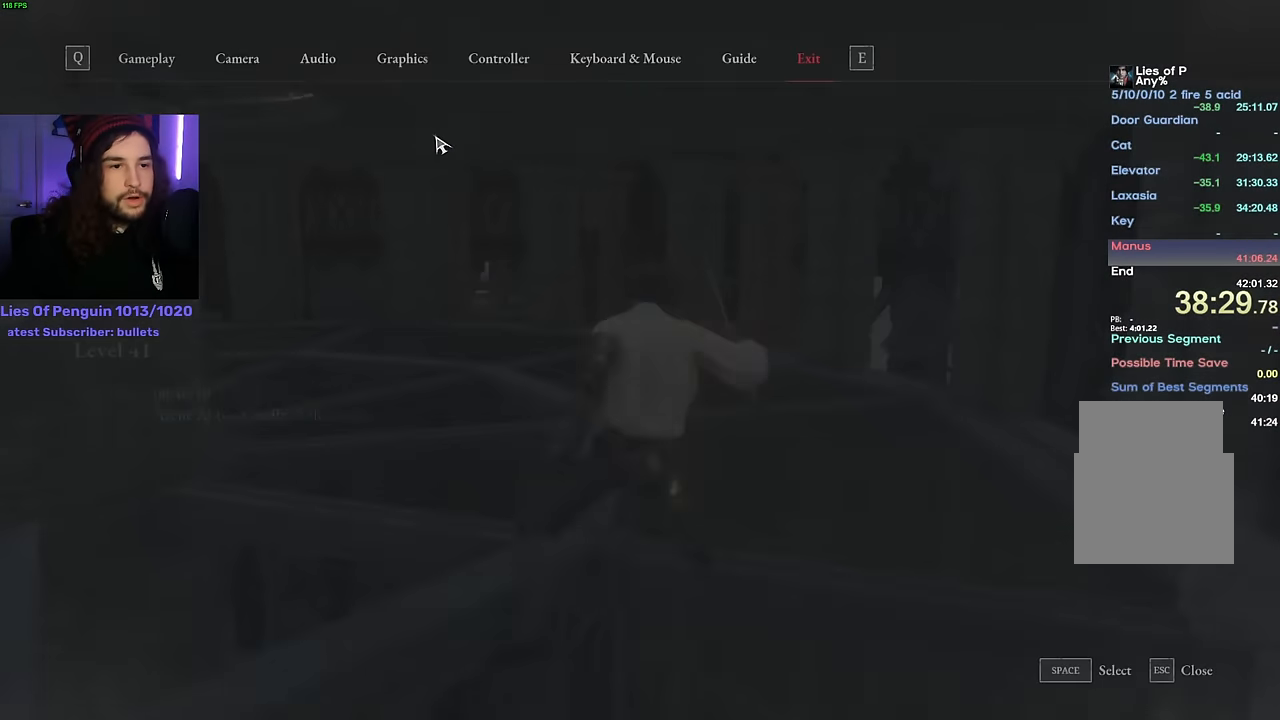
{"keys": [], "mouse": [], "events": [[50, "space", "up"], [100, "space", "down"], [166, "space", "up"], [216, "space", "down"], [283, "space", "up"]]}
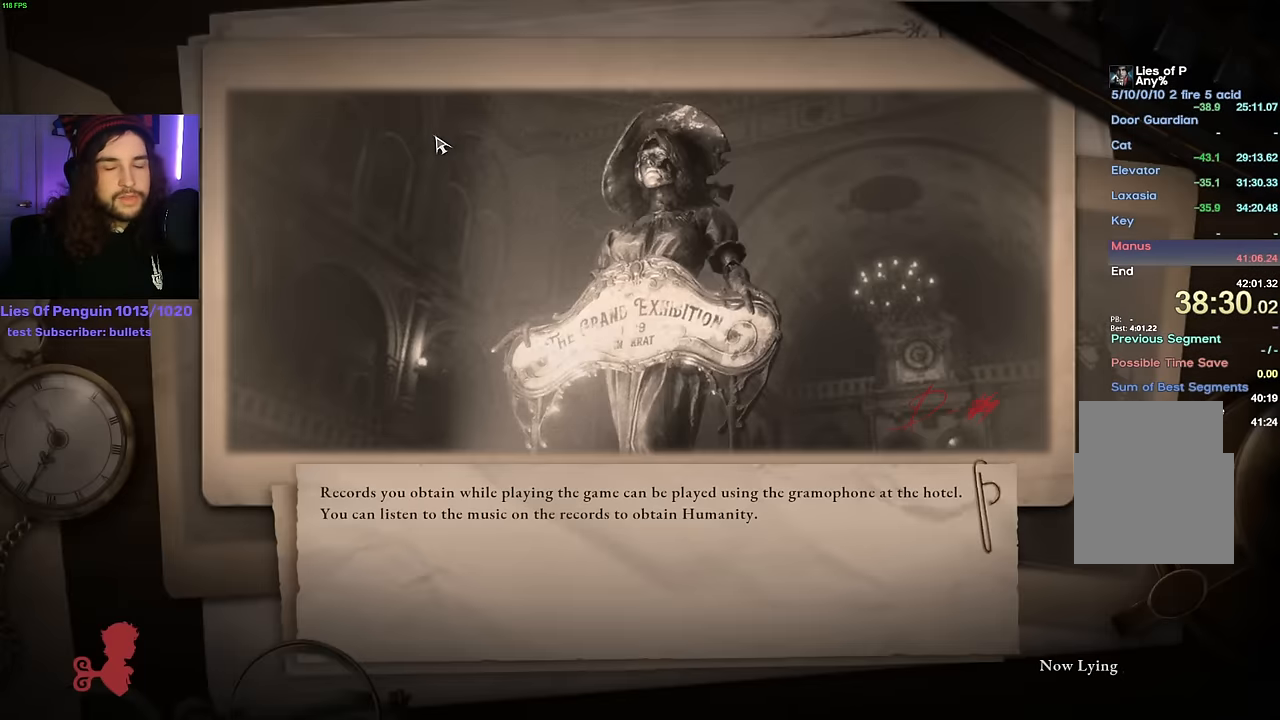
{"keys": [], "mouse": [], "events": []}
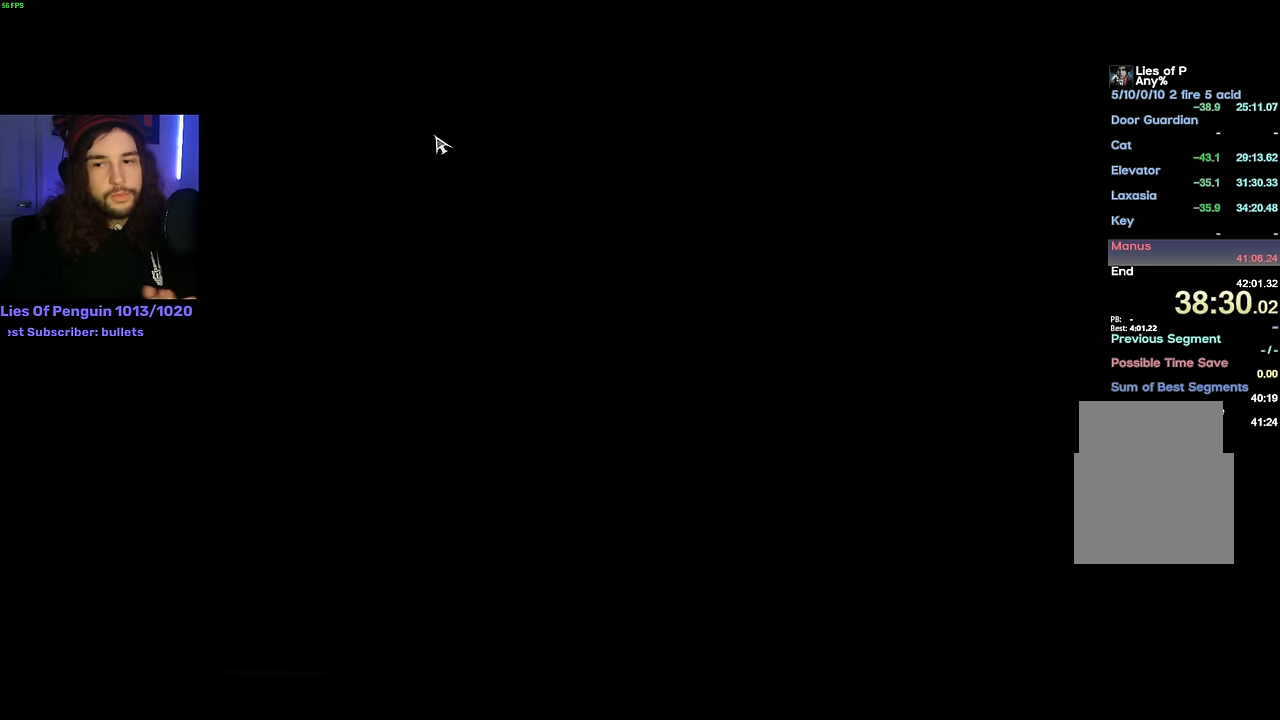
{"keys": [], "mouse": [], "events": []}
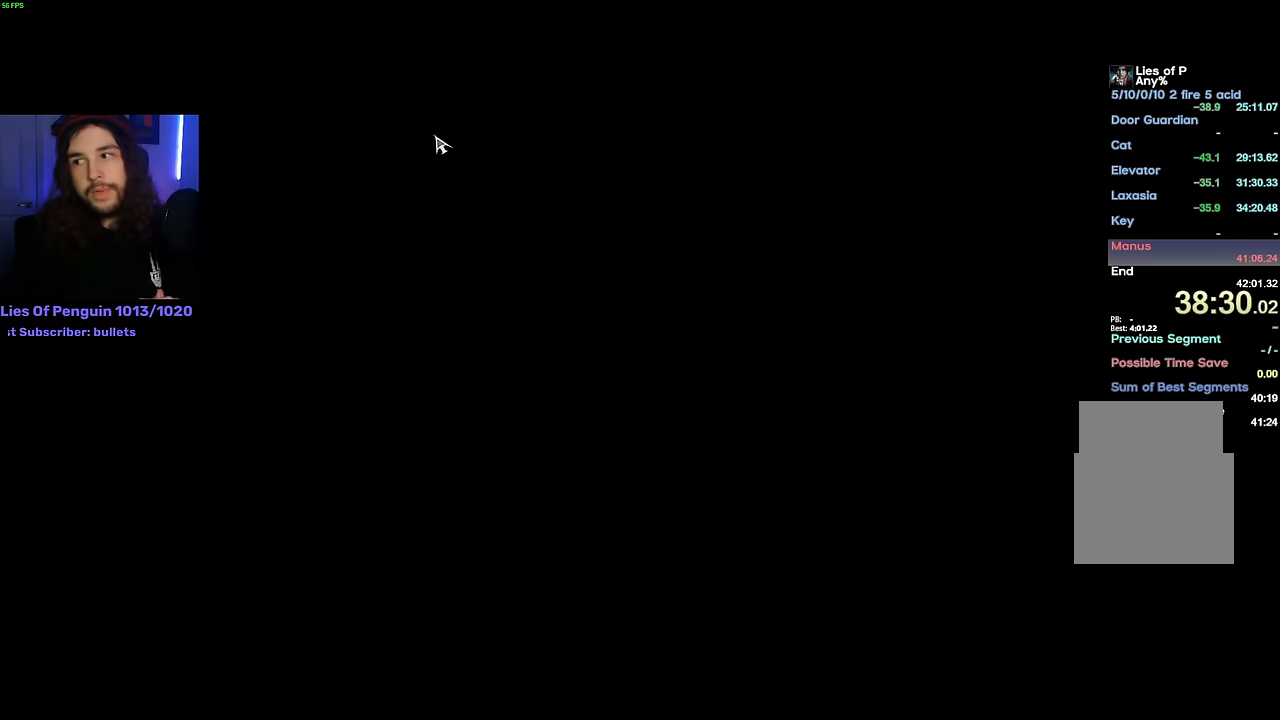
{"keys": [], "mouse": [], "events": []}
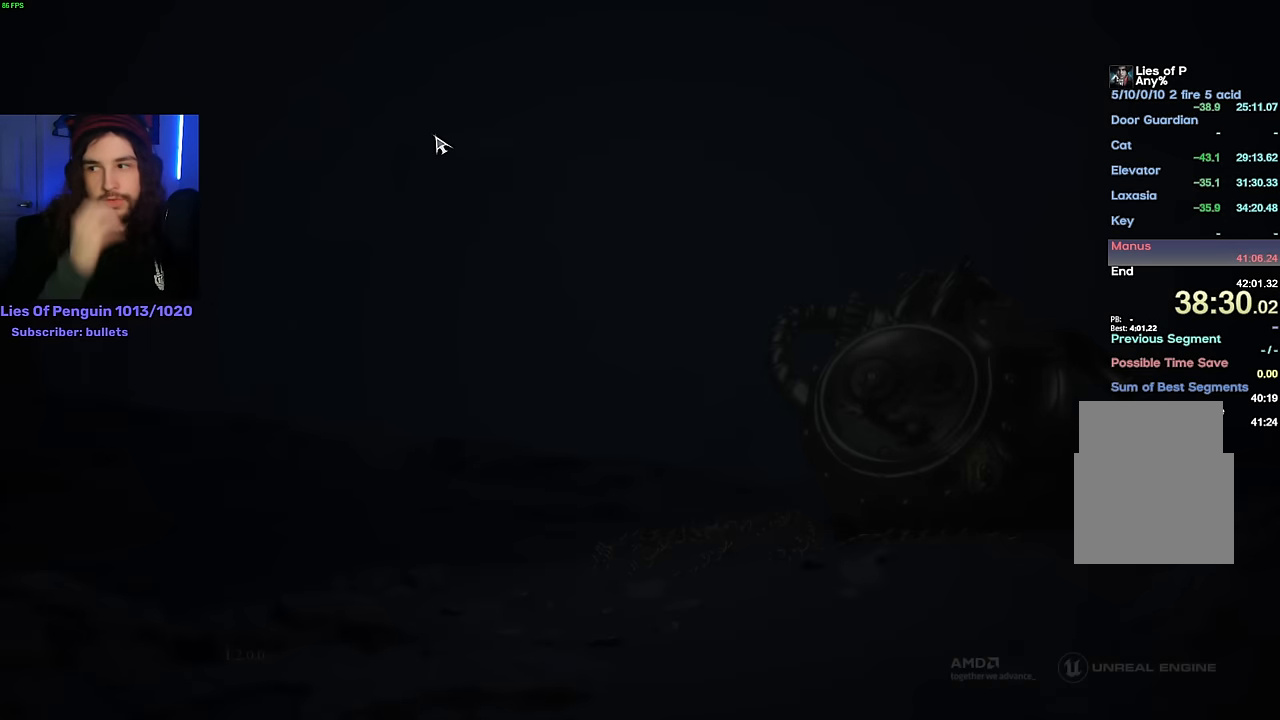
{"keys": [], "mouse": [], "events": []}
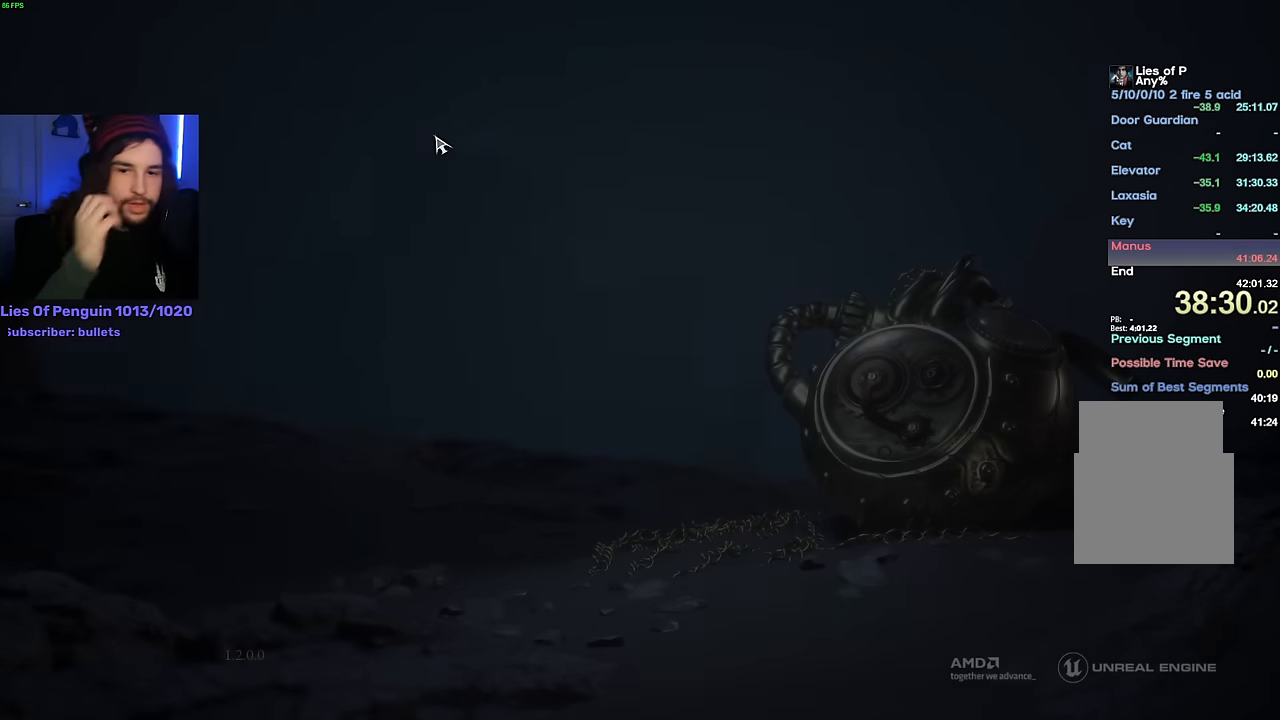
{"keys": [], "mouse": [], "events": []}
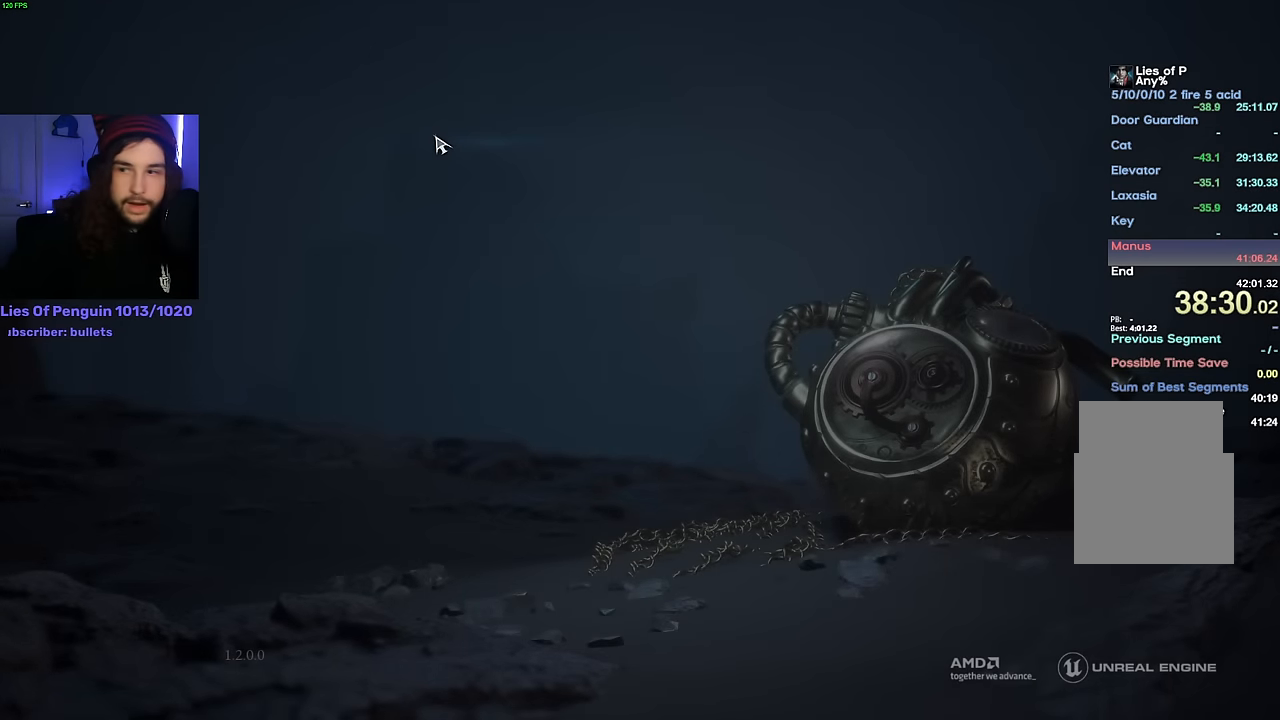
{"keys": [], "mouse": [], "events": []}
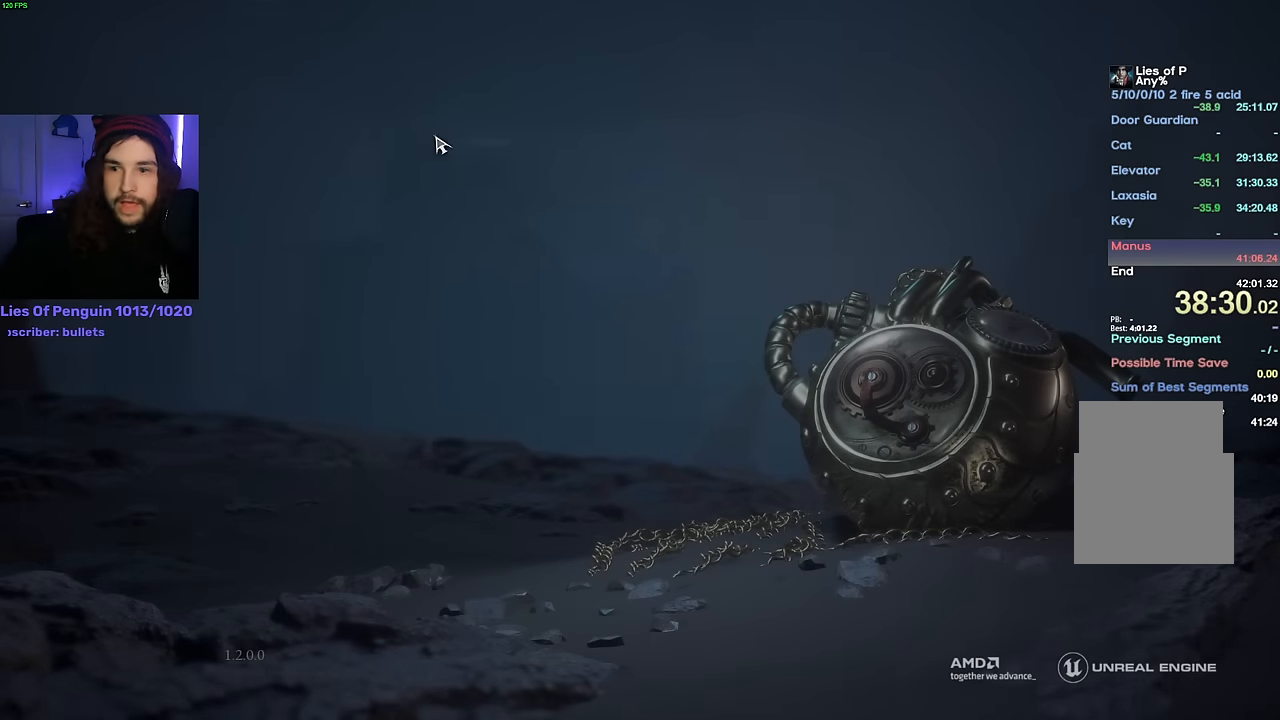
{"keys": [], "mouse": [], "events": [[267, "space", "down"], [317, "space", "up"], [417, "space", "down"], [450, "space", "up"]]}
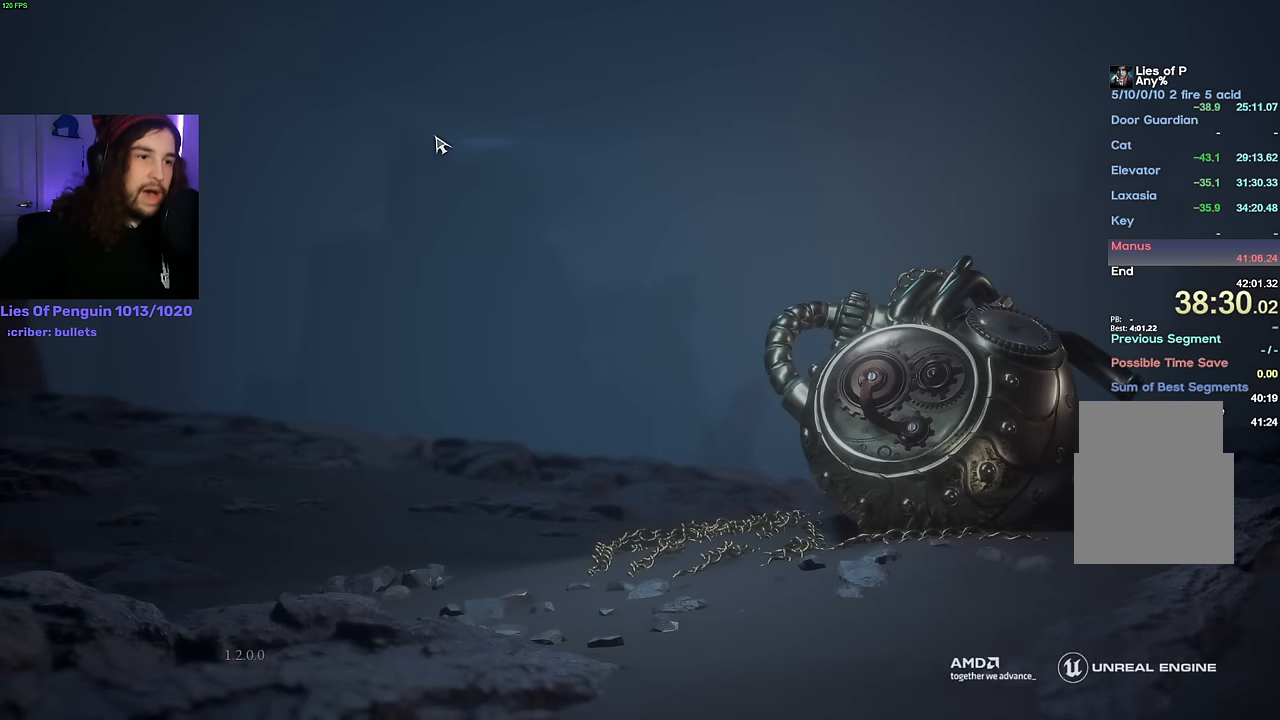
{"keys": ["space"], "mouse": [], "events": [[34, "space", "down"], [84, "space", "up"], [167, "space", "down"], [200, "space", "up"], [267, "space", "down"], [334, "space", "up"], [400, "space", "down"], [450, "space", "up"], [500, "space", "down"]]}